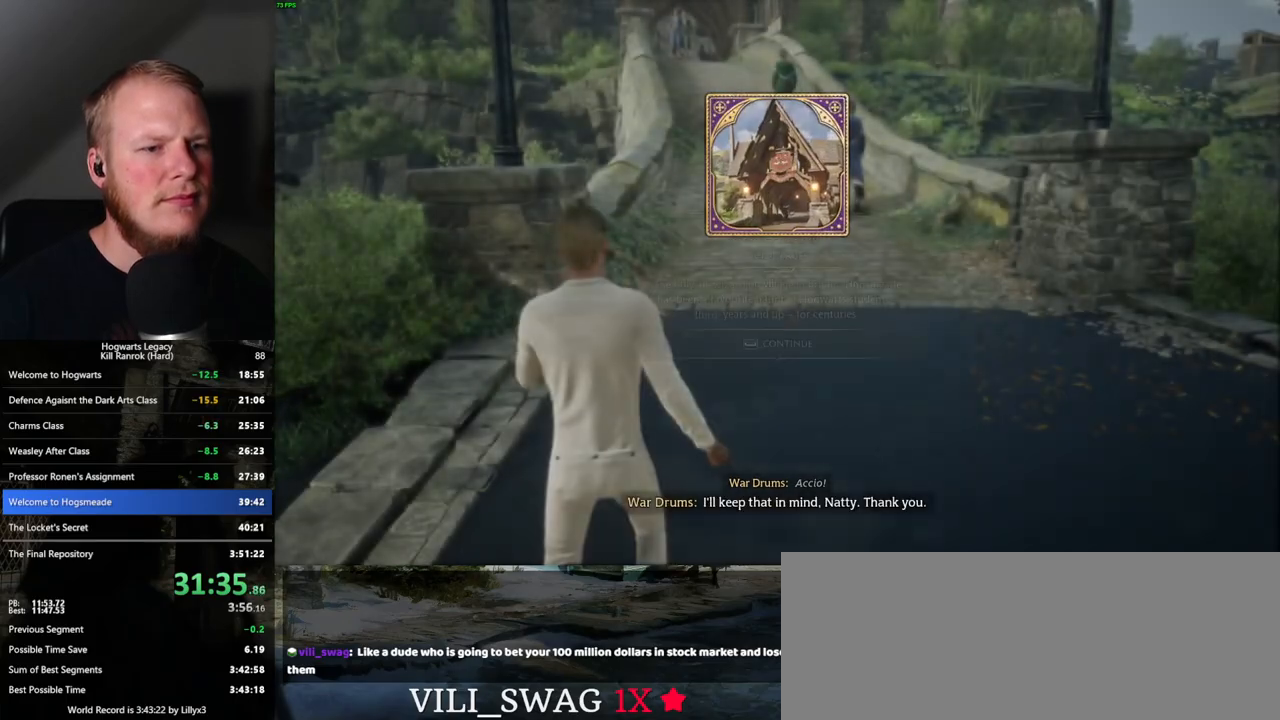
Gameplay with keyboard and mouse; each line is a JSON object with the keys and mouse buttons held at the frame after it. "events" lists presses ("down") and releases ("up") of ".", "/", "0", "1", "2", "3", "4", "5", "6", "7", "8", "9", "a", "alt_l", "alt_r", "b", "backslash", "backspace", "c", "caps_lock", "comma", "ctrl_l", "ctrl_r", "d", "e", "equals", "escape", "f", "f1", "f10", "f11", "f12", "f2", "f3", "f4", "f5", "f6", "f7", "f8", "f9", "g", "h", "i", "j", "k", "l", "lbracket", "m", "minus", "n", "o", "p", "q", "quote", "r", "rbracket", "return", "s", "semicolon", "shift_l", "shift_r", "space", "super_l", "super_r", "t", "tab", "tilde", "u", "v", "w", "x", "y", "z", "mouse_left", "mouse_wheel", "mouse_right", "mouse_mb4" and "mouse_mb5" between this image and that frame as [ms after this image, input, new state], when the widget could be followed in between. "mouse_left", "mouse_wheel", "mouse_right", "mouse_mb4", "mouse_mb5" = the "left", "wheel", "right", "mb4", "mb5" buttons of the "mouse" list. No other keys are recorded. "wheel" means that the mouse wheel is clicked or scrolled. Mouse movement is not recorded.
{"keys": ["w"], "mouse": [], "events": [[17, "space", "up"], [67, "w", "down"], [167, "space", "down"], [267, "space", "up"], [333, "shift_l", "down"], [450, "shift_l", "up"]]}
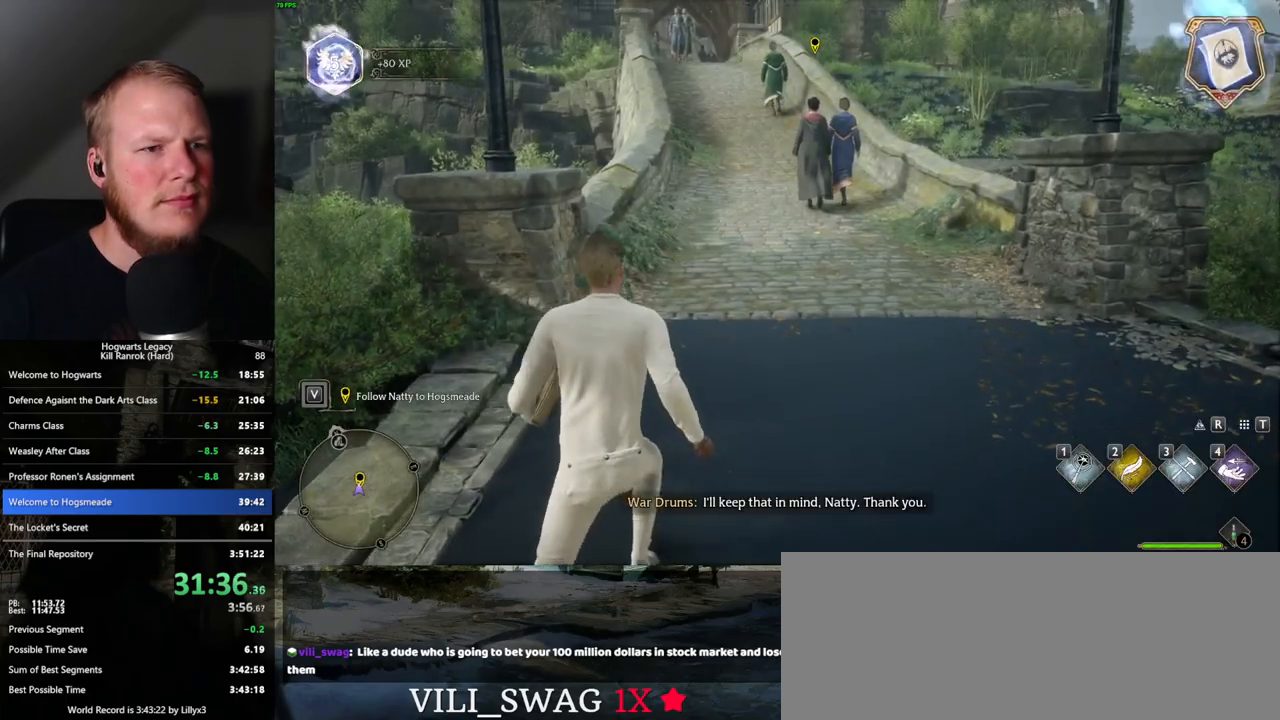
{"keys": ["w"], "mouse": [], "events": [[200, "space", "down"], [283, "space", "up"], [367, "space", "down"], [467, "space", "up"]]}
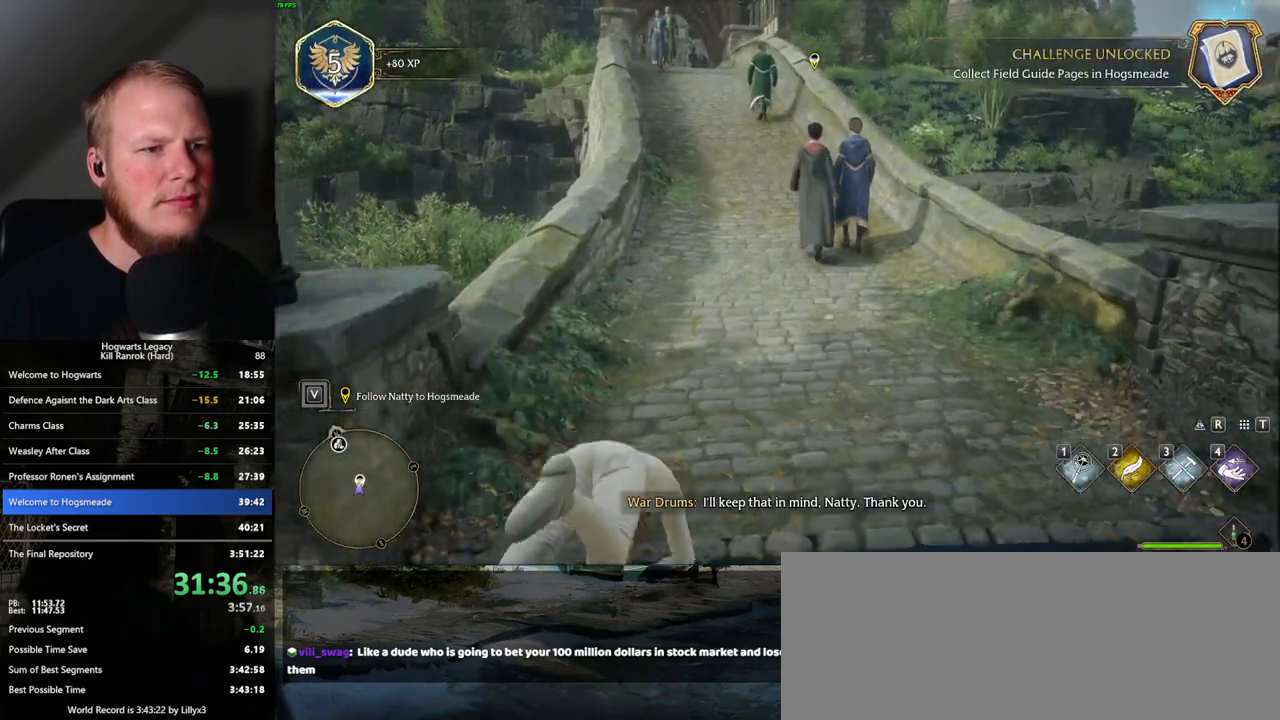
{"keys": ["space", "w"], "mouse": [], "events": [[483, "space", "down"]]}
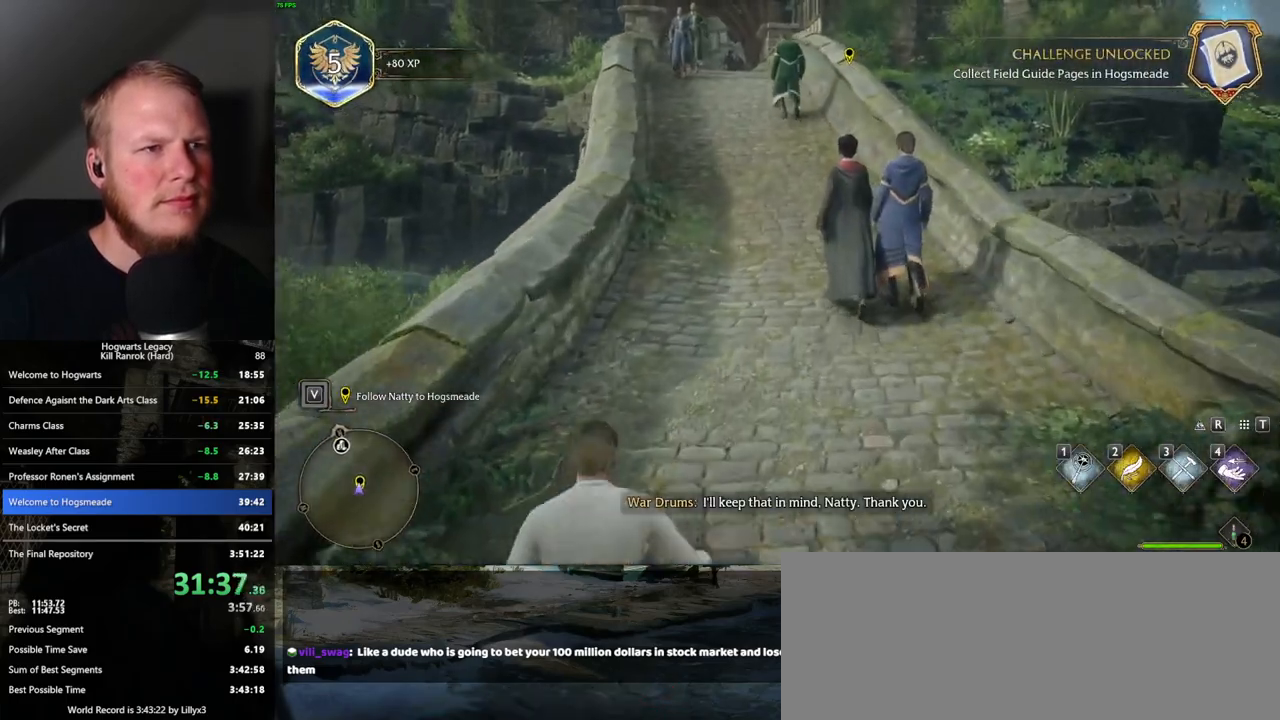
{"keys": ["w"], "mouse": [], "events": [[67, "space", "up"], [167, "space", "down"], [250, "space", "up"], [350, "space", "down"], [433, "space", "up"]]}
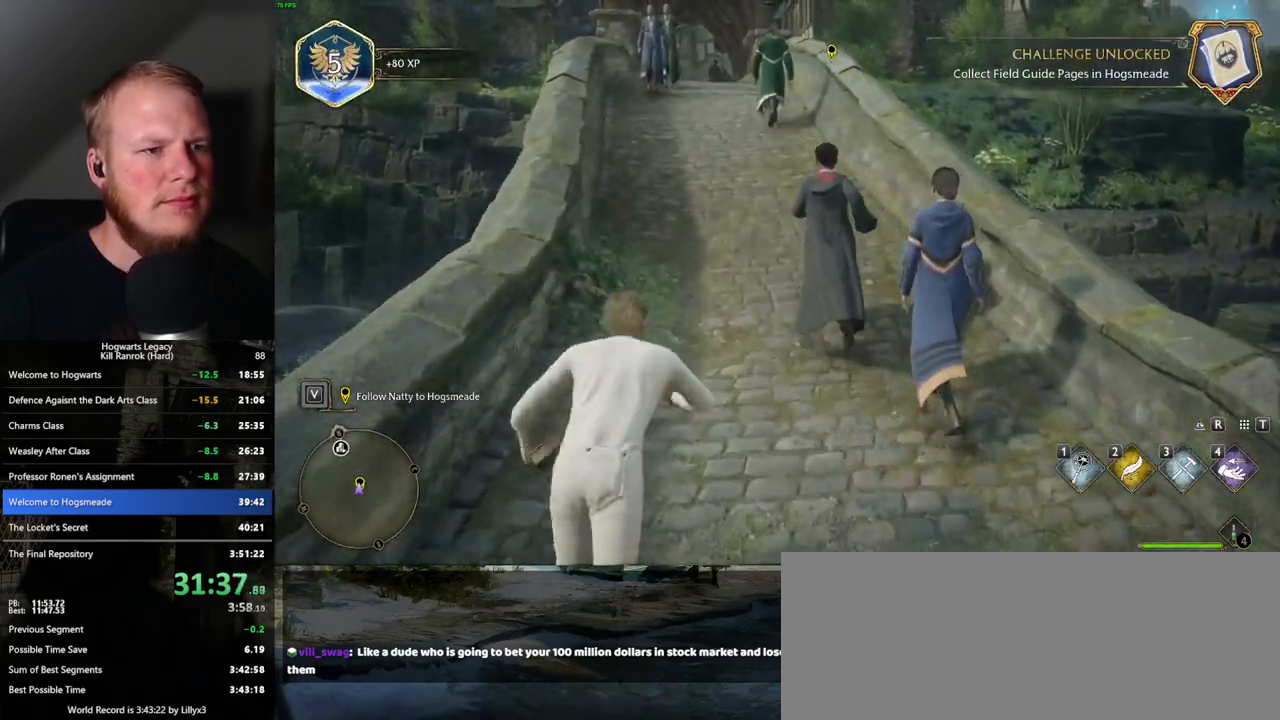
{"keys": ["w"], "mouse": [], "events": [[33, "space", "down"], [100, "space", "up"], [217, "space", "down"], [317, "space", "up"]]}
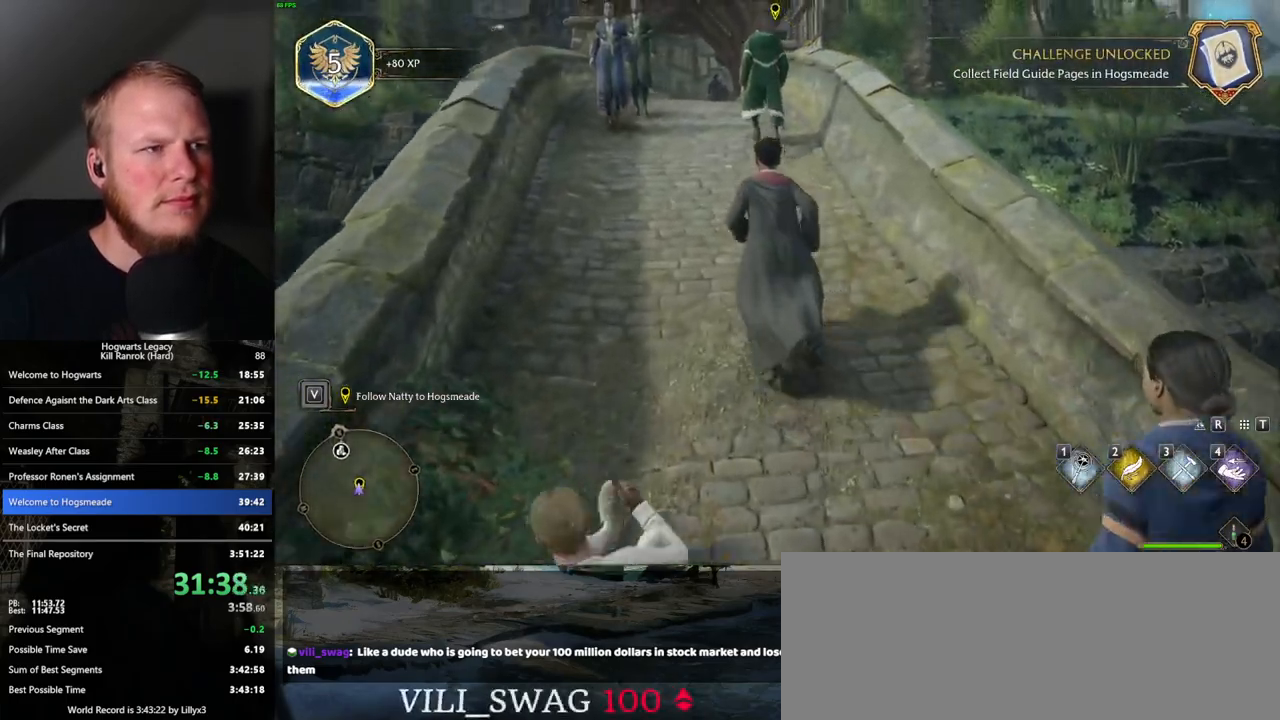
{"keys": ["w"], "mouse": [], "events": [[33, "space", "down"], [133, "space", "up"], [233, "space", "down"], [317, "space", "up"], [400, "space", "down"], [500, "space", "up"]]}
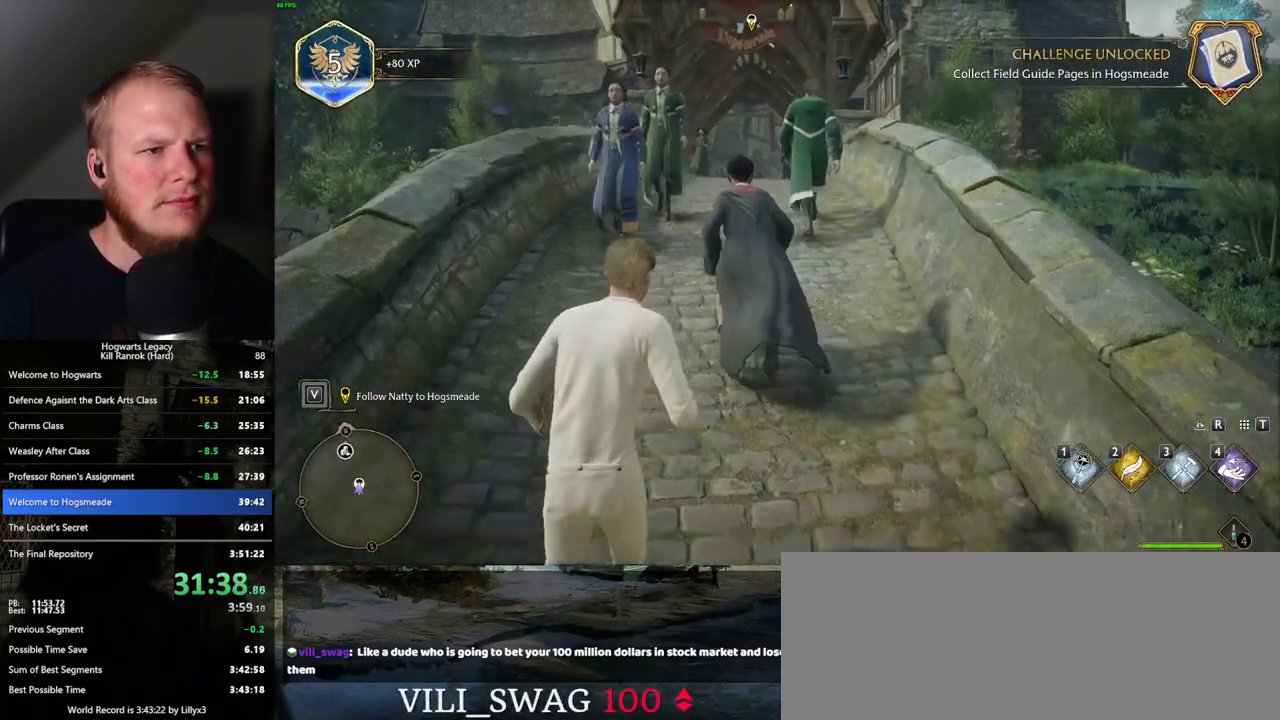
{"keys": ["w"], "mouse": [], "events": [[83, "space", "down"], [200, "space", "up"], [217, "space", "down"], [383, "space", "up"]]}
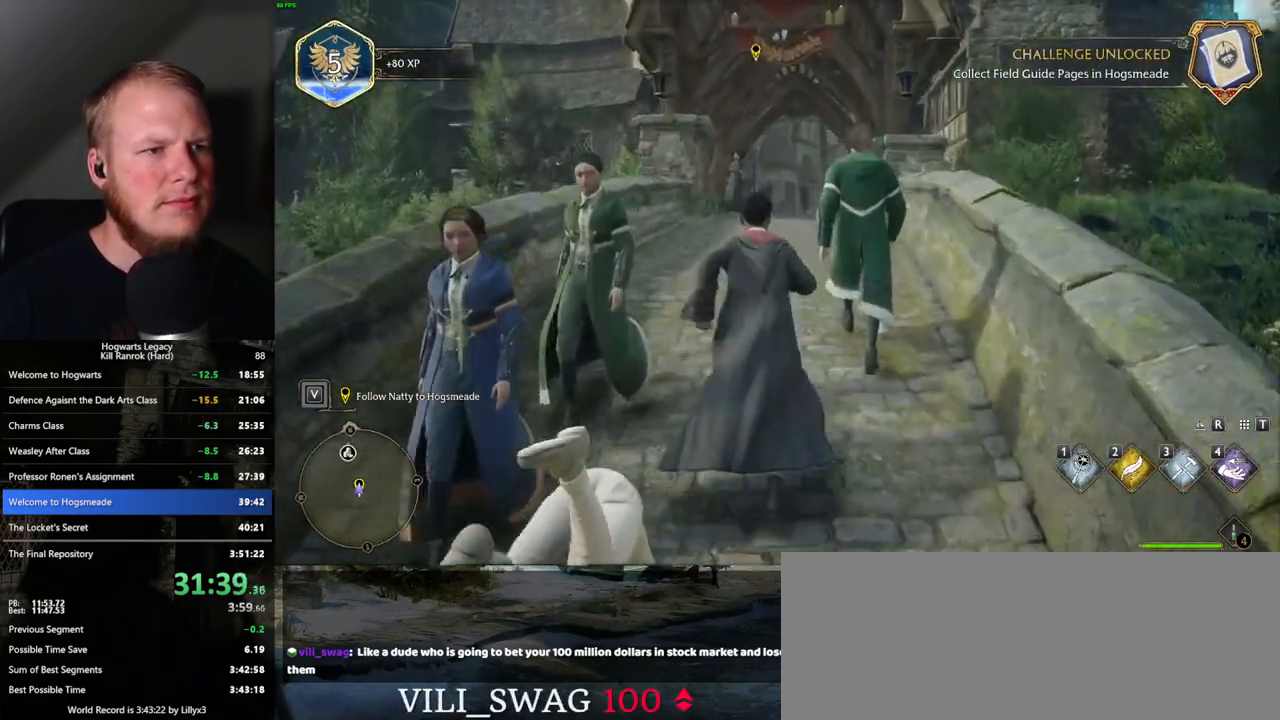
{"keys": ["4", "w"], "mouse": [], "events": [[17, "space", "down"], [117, "space", "up"], [450, "4", "down"]]}
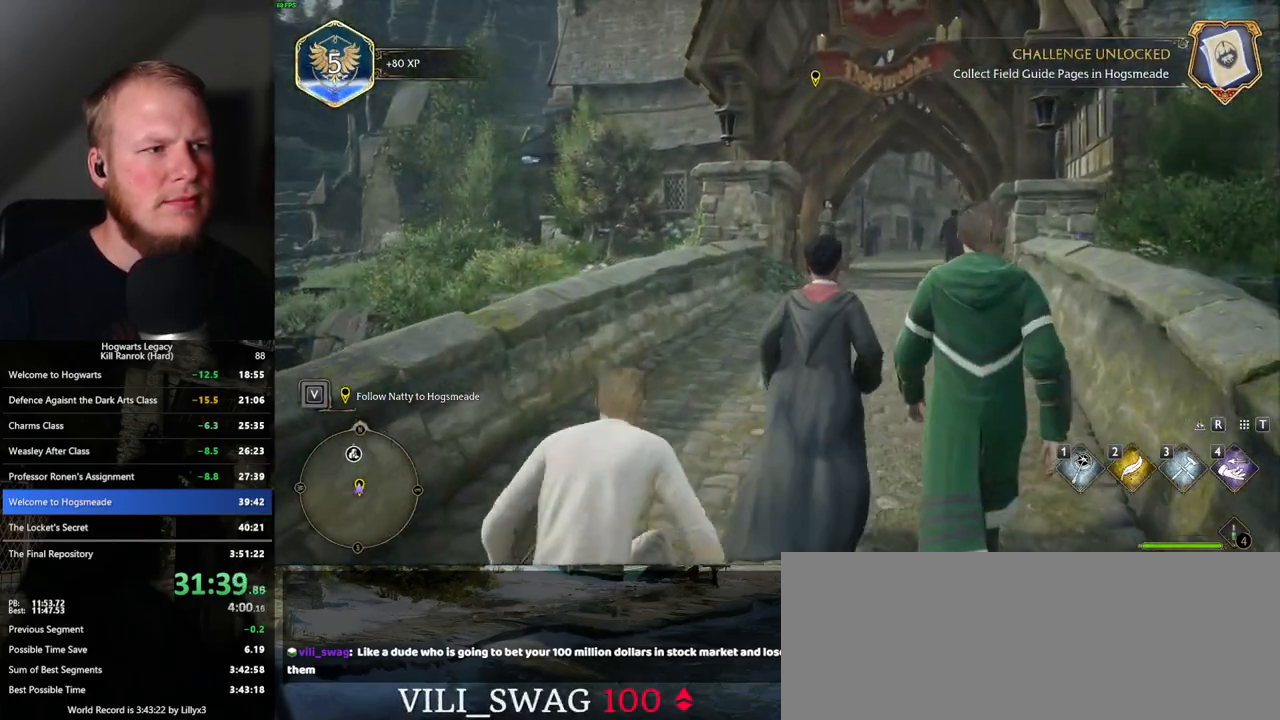
{"keys": ["w"], "mouse": [], "events": [[67, "4", "up"]]}
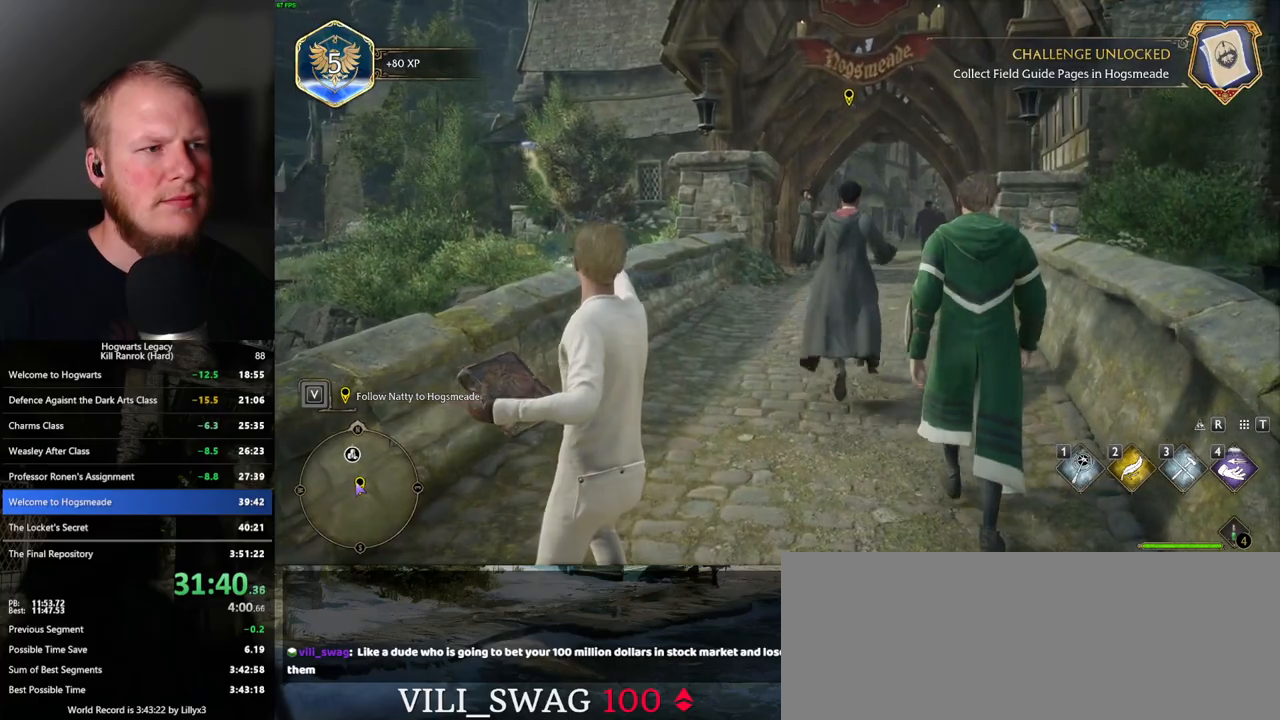
{"keys": ["space", "w"], "mouse": [], "events": [[483, "space", "down"]]}
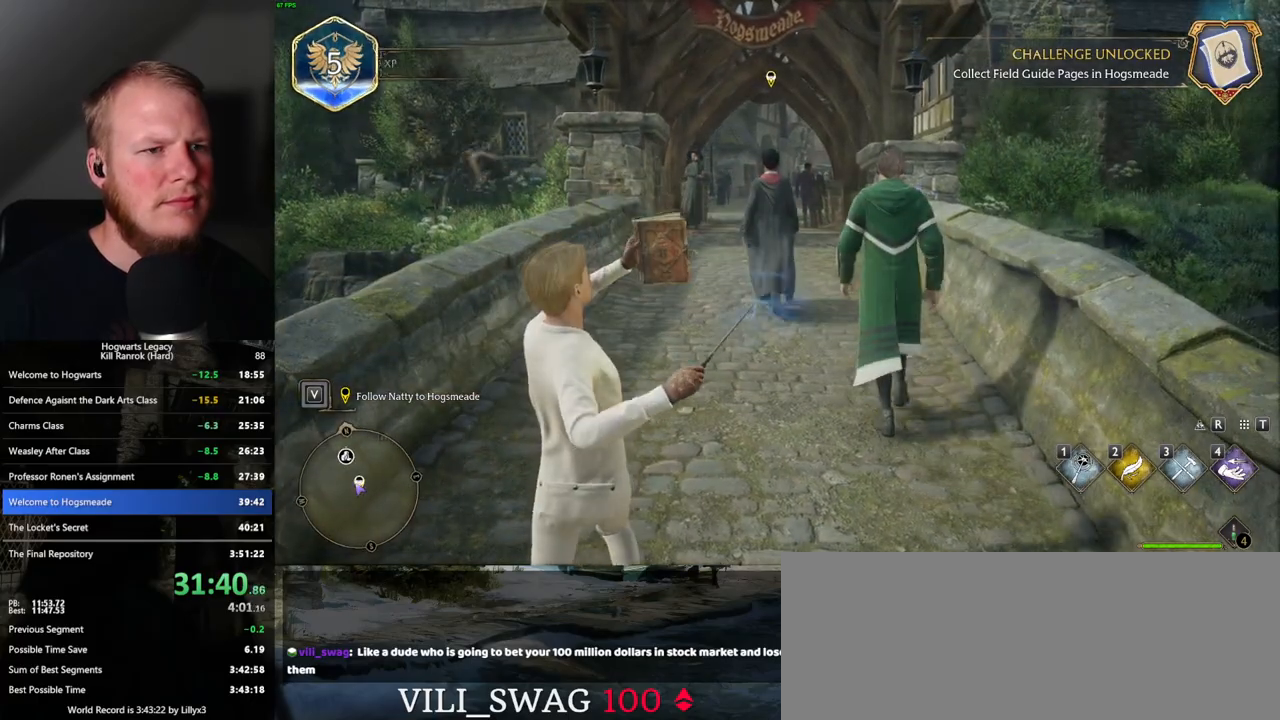
{"keys": ["w"], "mouse": [], "events": [[50, "space", "up"], [167, "space", "down"], [233, "space", "up"], [367, "space", "down"], [400, "space", "up"]]}
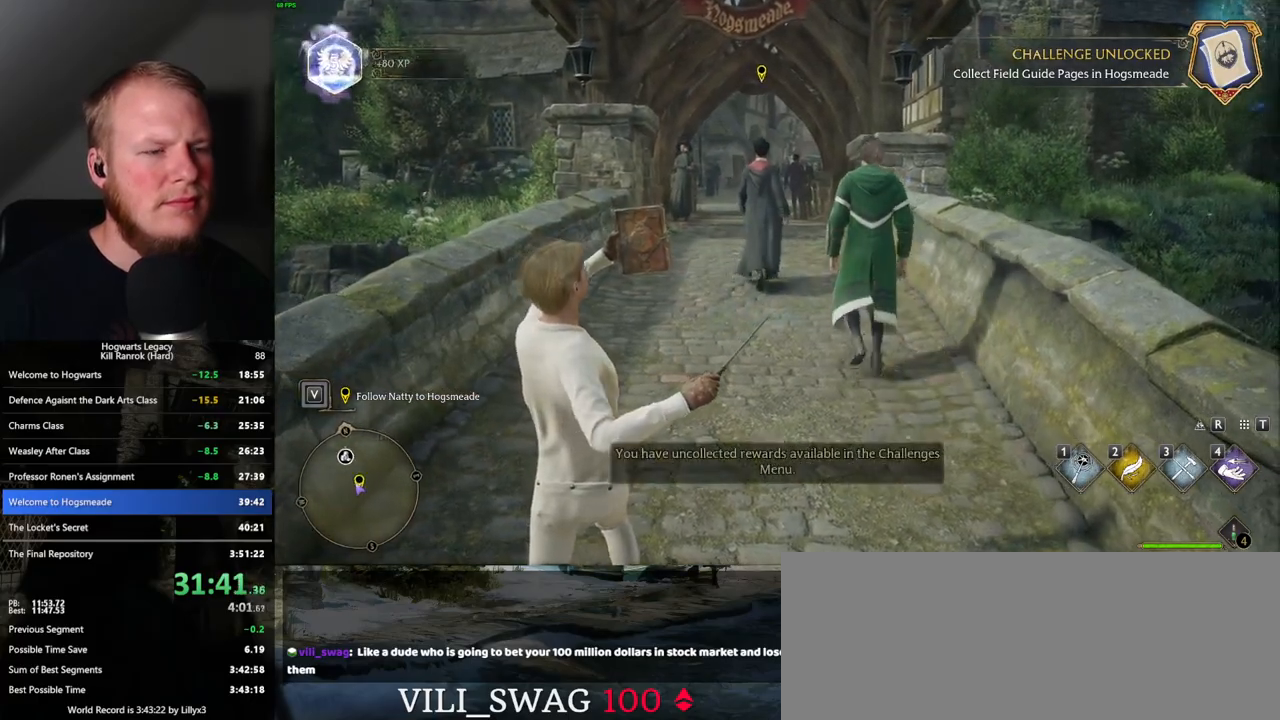
{"keys": ["w"], "mouse": [], "events": [[33, "space", "down"], [100, "space", "up"], [200, "space", "down"], [283, "space", "up"]]}
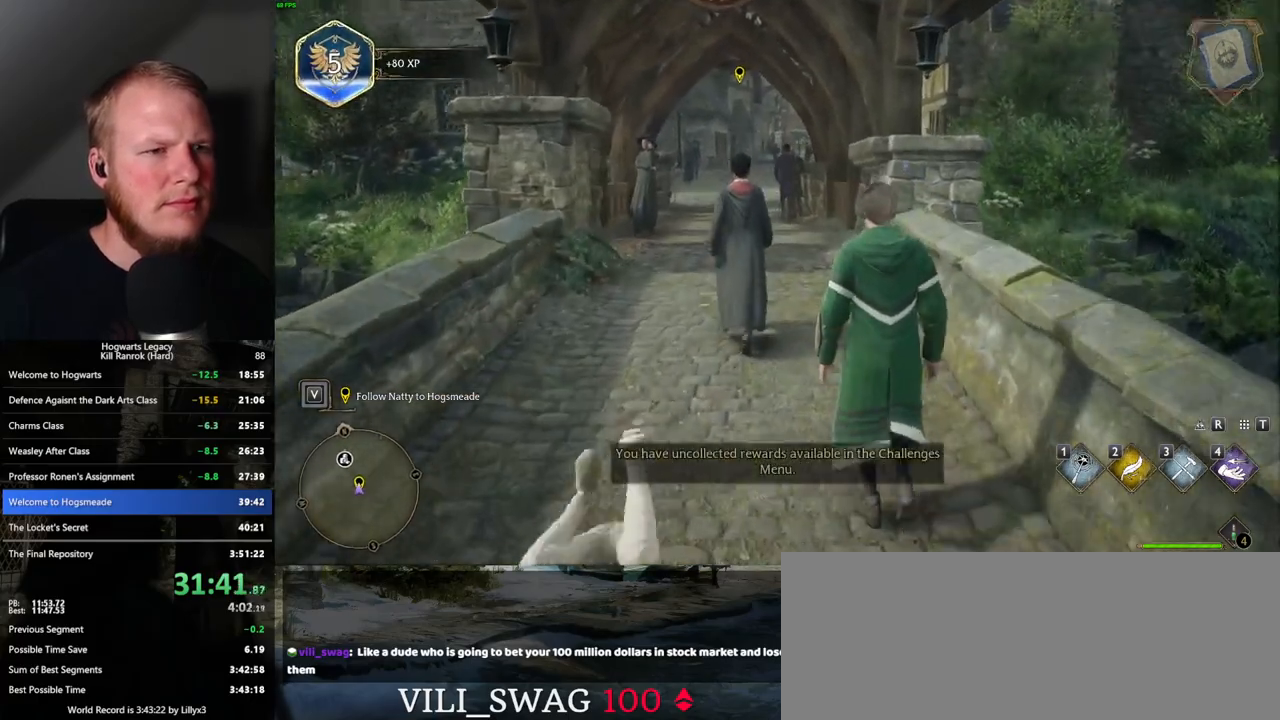
{"keys": ["space", "w"], "mouse": [], "events": [[300, "space", "down"], [367, "space", "up"], [467, "space", "down"]]}
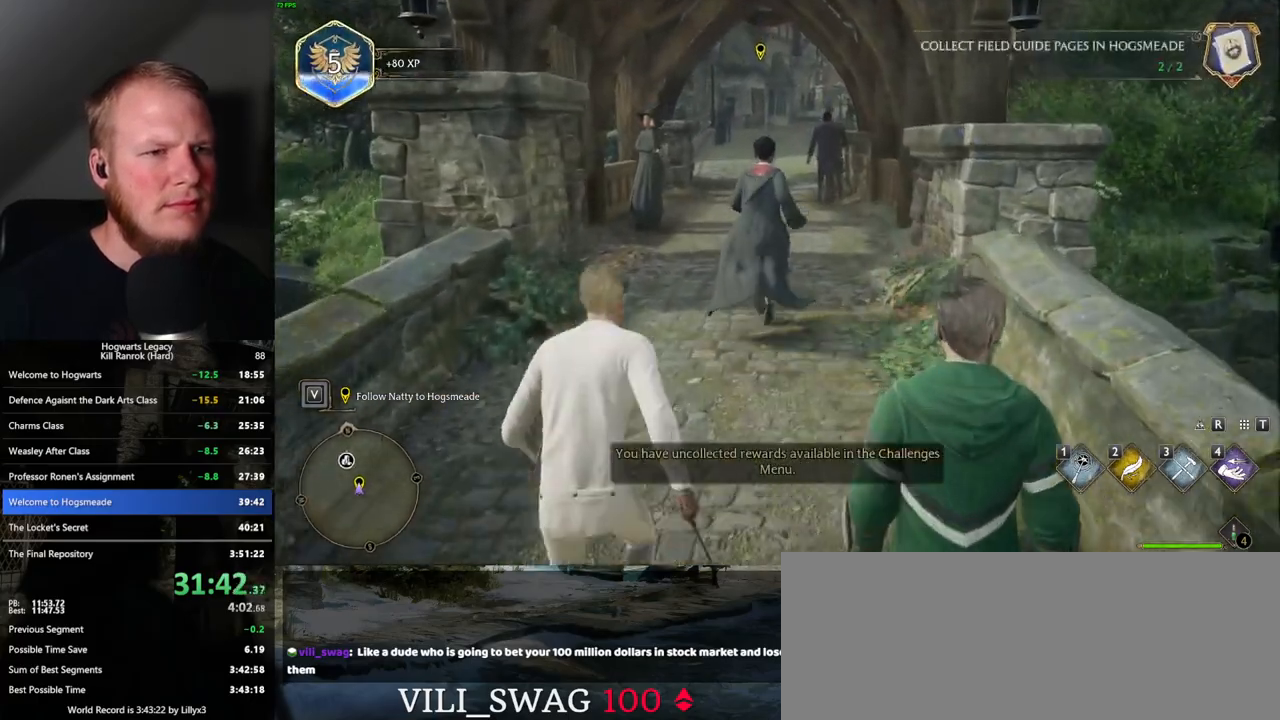
{"keys": ["w"], "mouse": [], "events": [[50, "space", "up"], [167, "space", "down"], [233, "space", "up"], [350, "space", "down"], [400, "space", "up"]]}
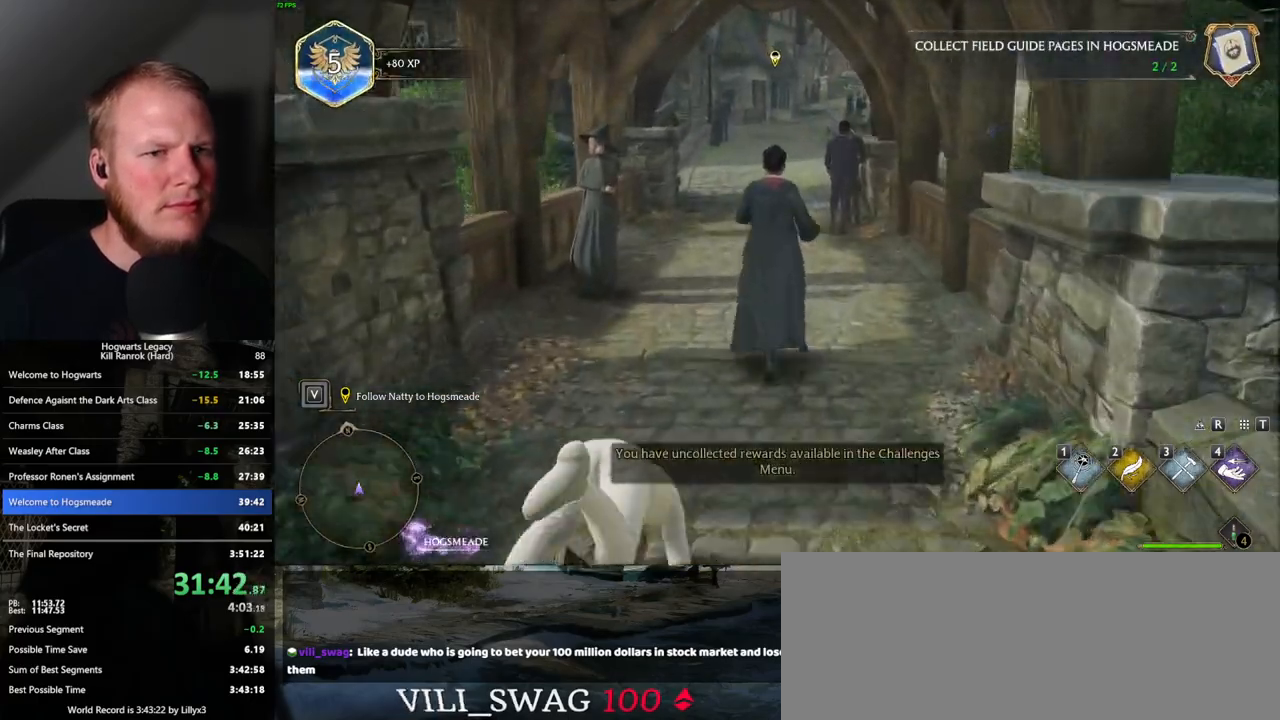
{"keys": ["w"], "mouse": [], "events": [[333, "space", "down"], [417, "space", "up"]]}
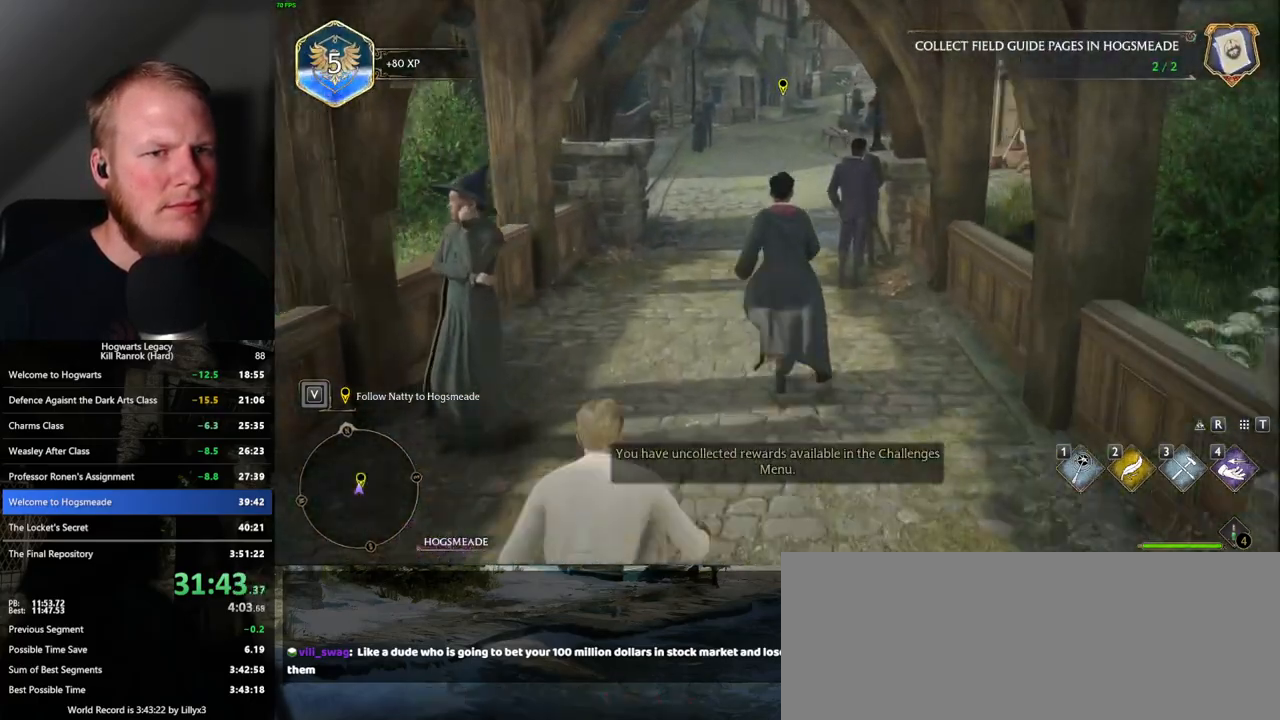
{"keys": ["w"], "mouse": [], "events": [[17, "space", "down"], [100, "space", "up"], [200, "space", "down"], [267, "space", "up"], [383, "space", "down"], [467, "space", "up"]]}
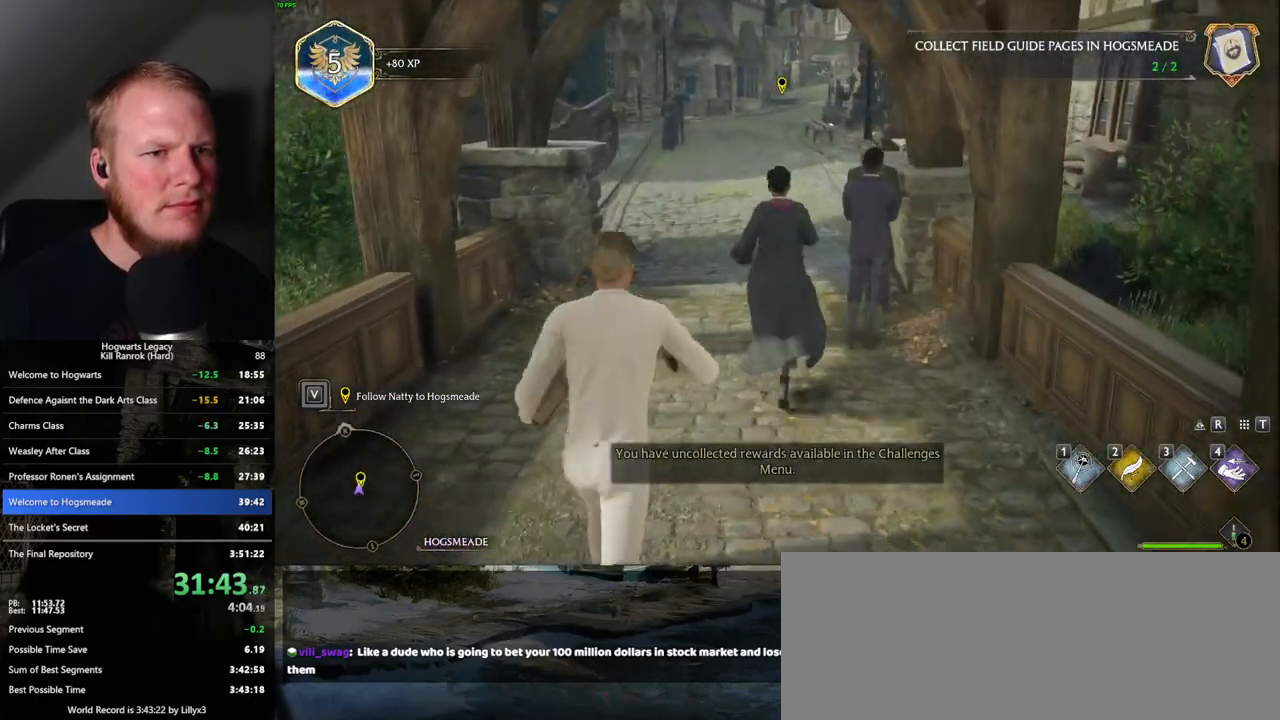
{"keys": ["w"], "mouse": [], "events": [[50, "space", "down"], [133, "space", "up"]]}
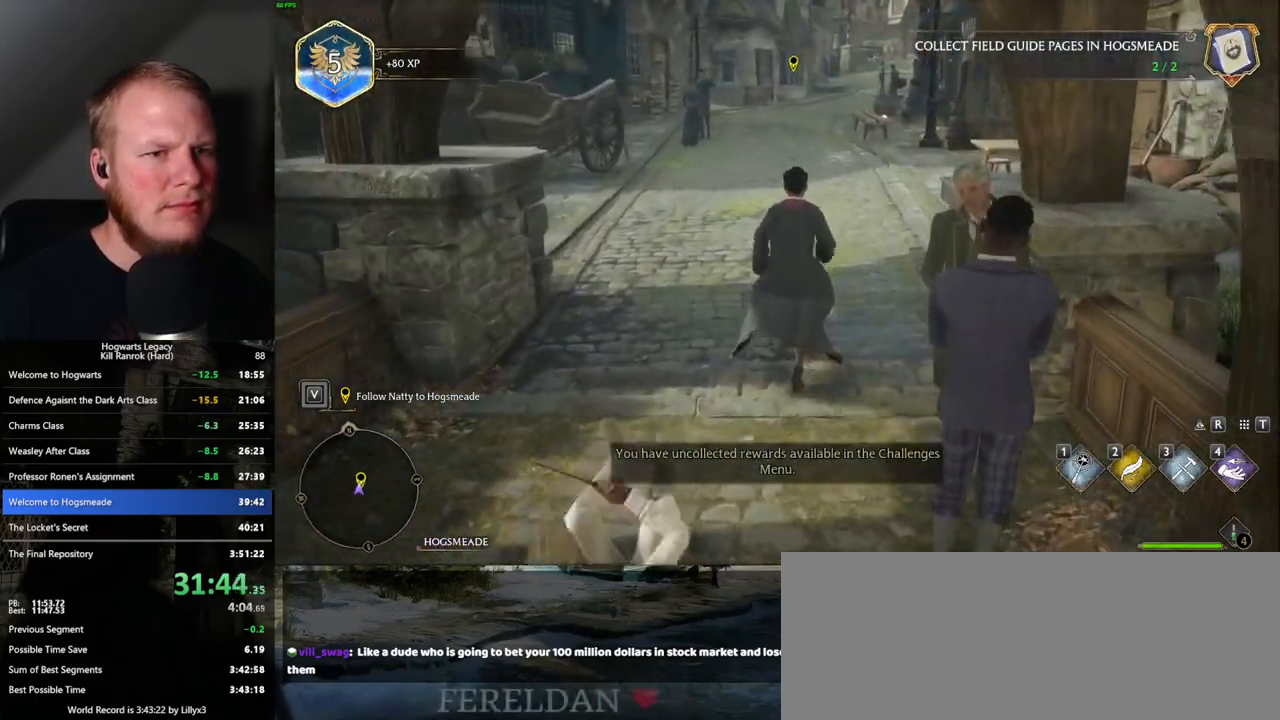
{"keys": ["space", "w"], "mouse": [], "events": [[100, "space", "down"], [183, "space", "up"], [283, "space", "down"], [350, "space", "up"], [467, "space", "down"]]}
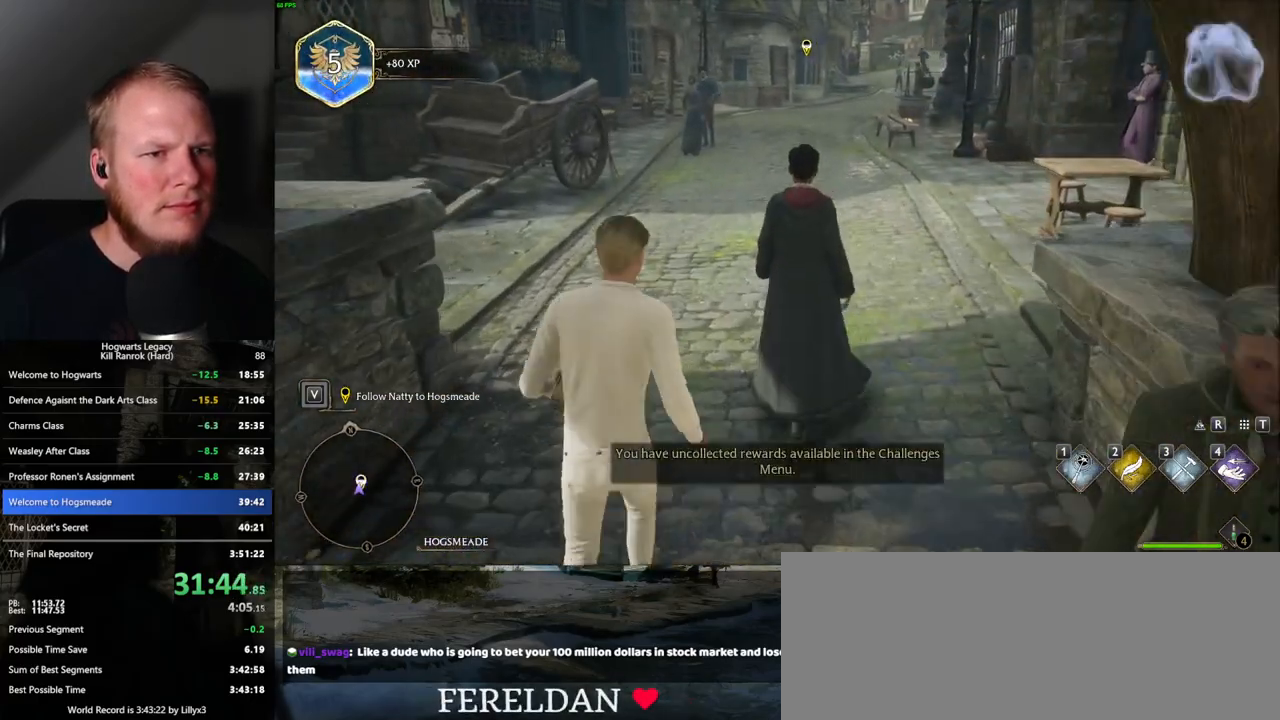
{"keys": ["w"], "mouse": [], "events": [[50, "space", "up"], [150, "space", "down"], [233, "space", "up"], [333, "space", "down"], [450, "space", "up"]]}
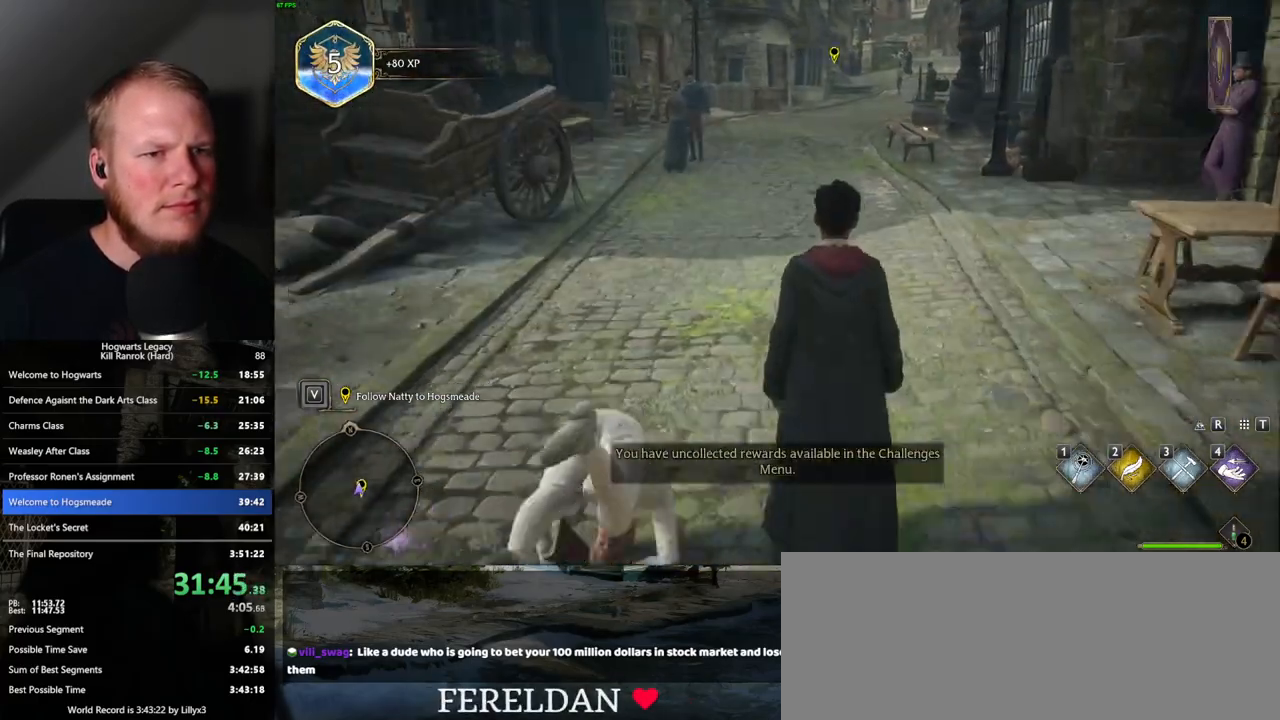
{"keys": ["w"], "mouse": [], "events": []}
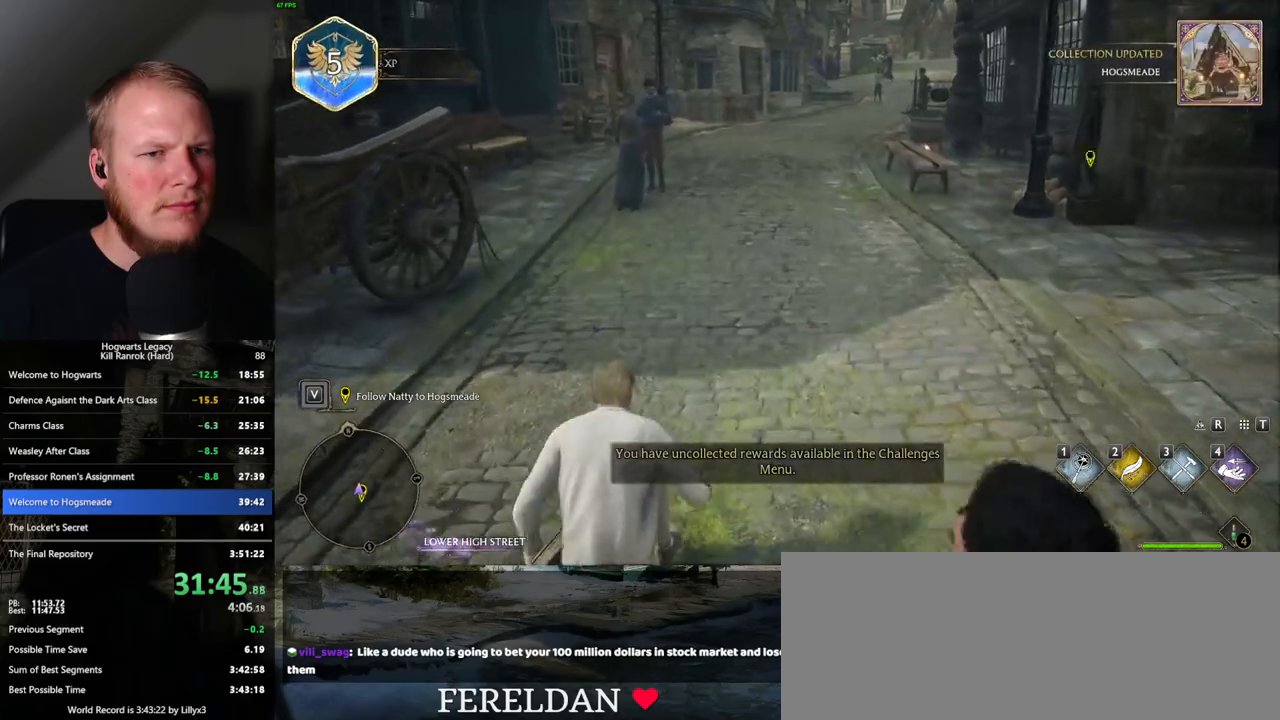
{"keys": ["w"], "mouse": [], "events": [[17, "space", "down"], [67, "space", "up"], [183, "space", "down"], [233, "space", "up"], [367, "space", "down"], [433, "space", "up"]]}
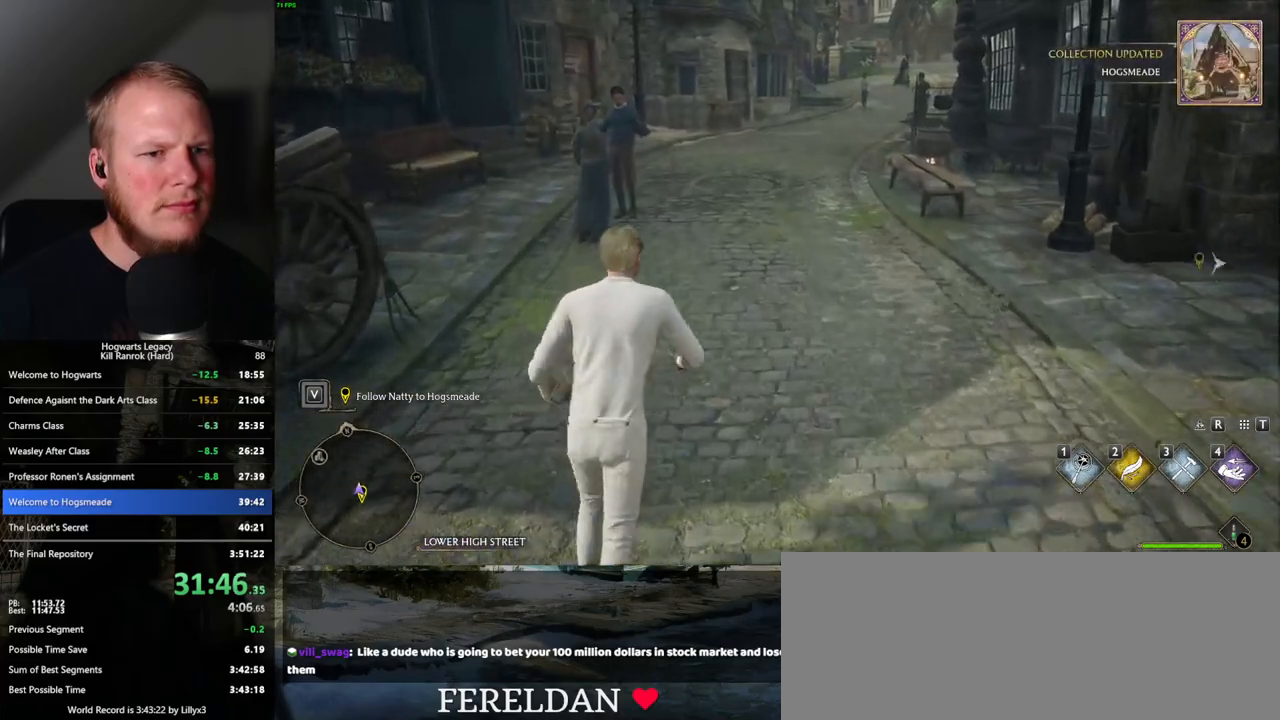
{"keys": ["a"], "mouse": [], "events": [[300, "a", "down"], [500, "w", "up"]]}
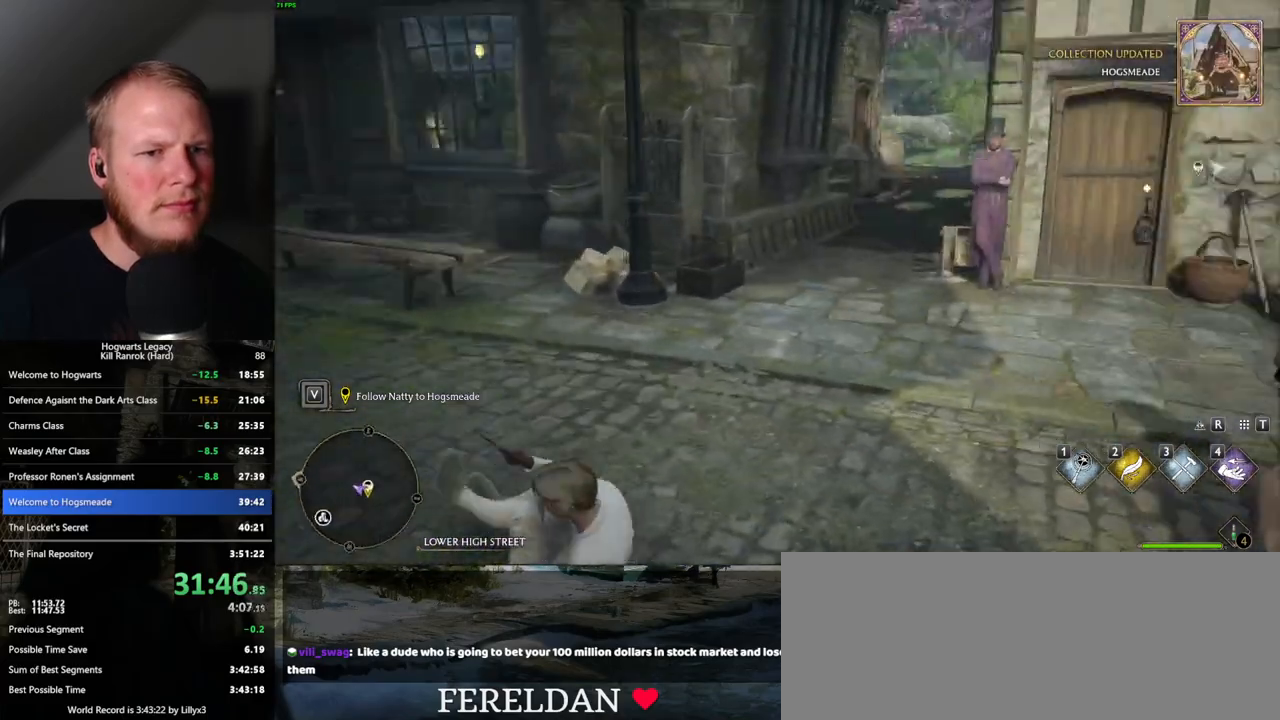
{"keys": ["a"], "mouse": [], "events": [[183, "4", "down"], [267, "4", "up"]]}
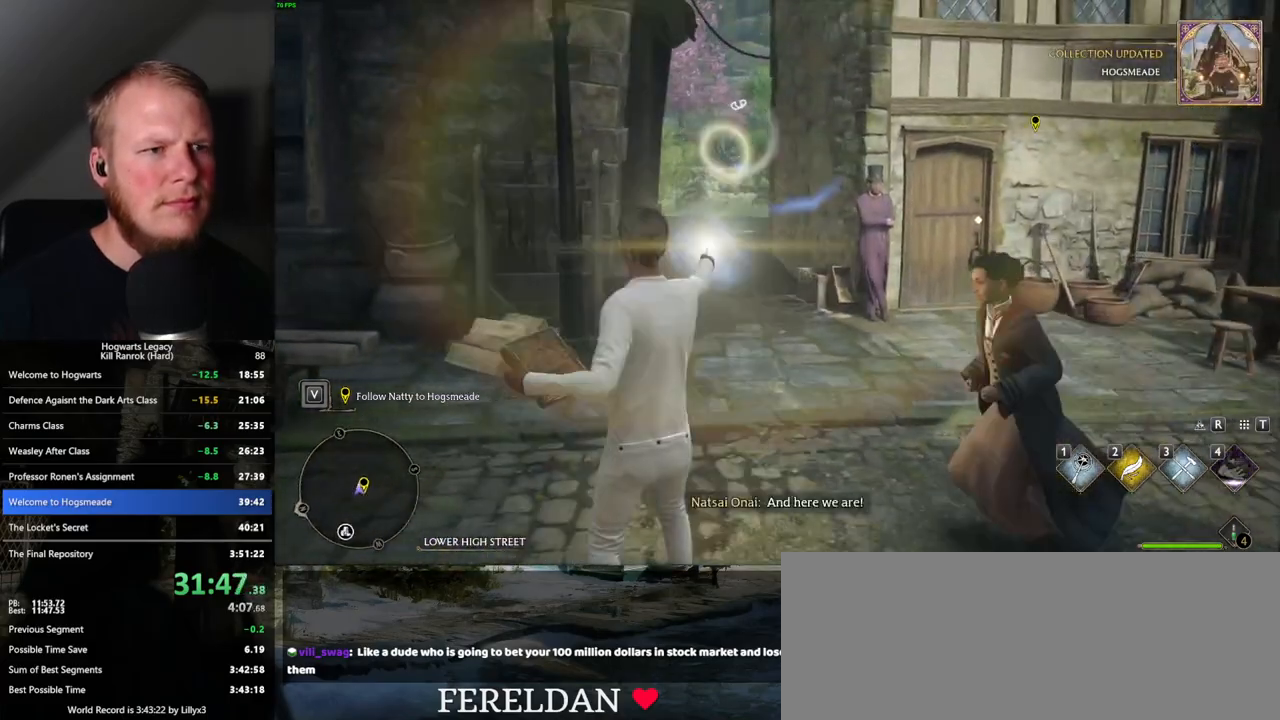
{"keys": ["w"], "mouse": [], "events": [[350, "w", "down"], [417, "a", "up"]]}
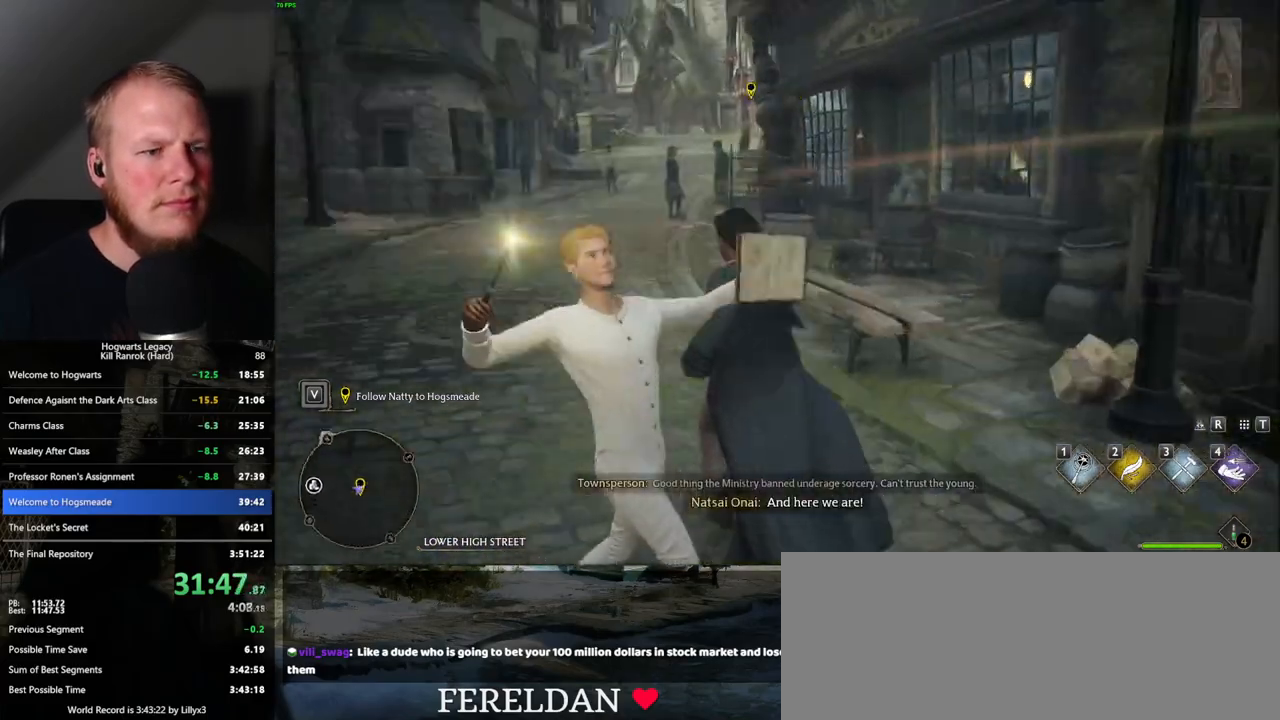
{"keys": ["space", "w"], "mouse": [], "events": [[450, "space", "down"]]}
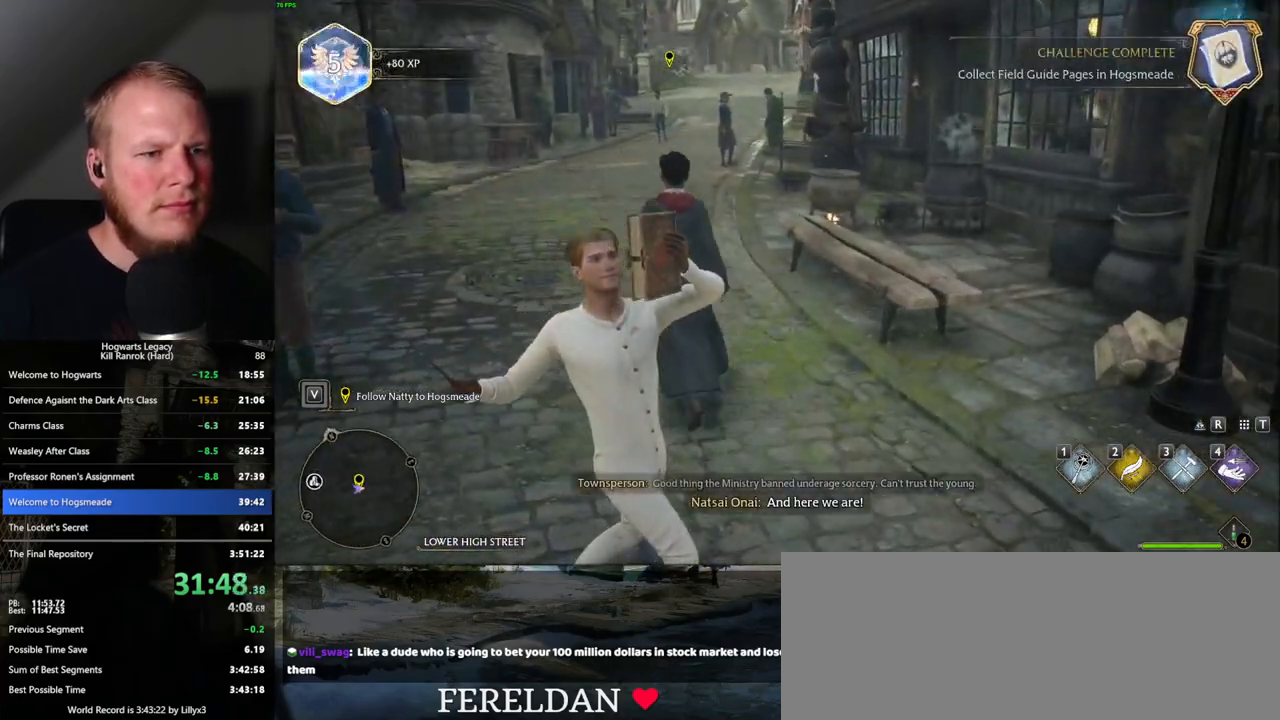
{"keys": ["w"], "mouse": [], "events": [[17, "space", "up"], [133, "space", "down"], [233, "space", "up"], [283, "space", "down"], [417, "space", "up"]]}
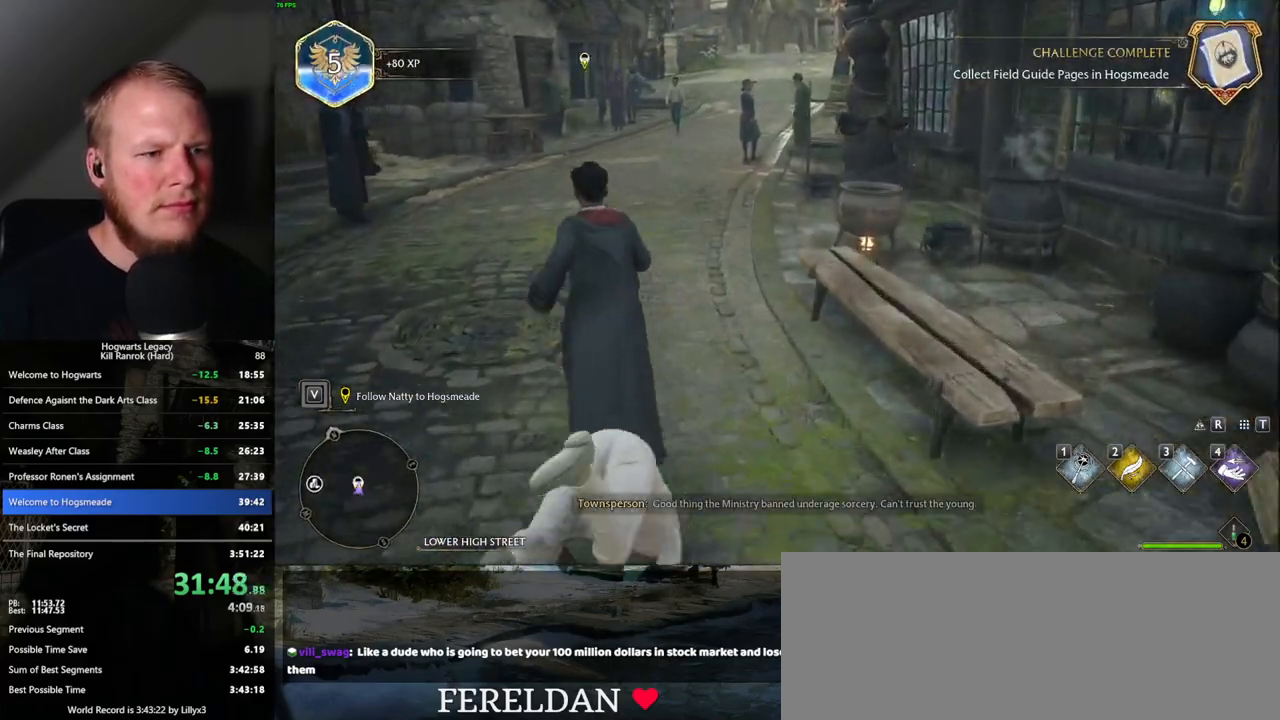
{"keys": ["space", "w"], "mouse": [], "events": [[483, "space", "down"]]}
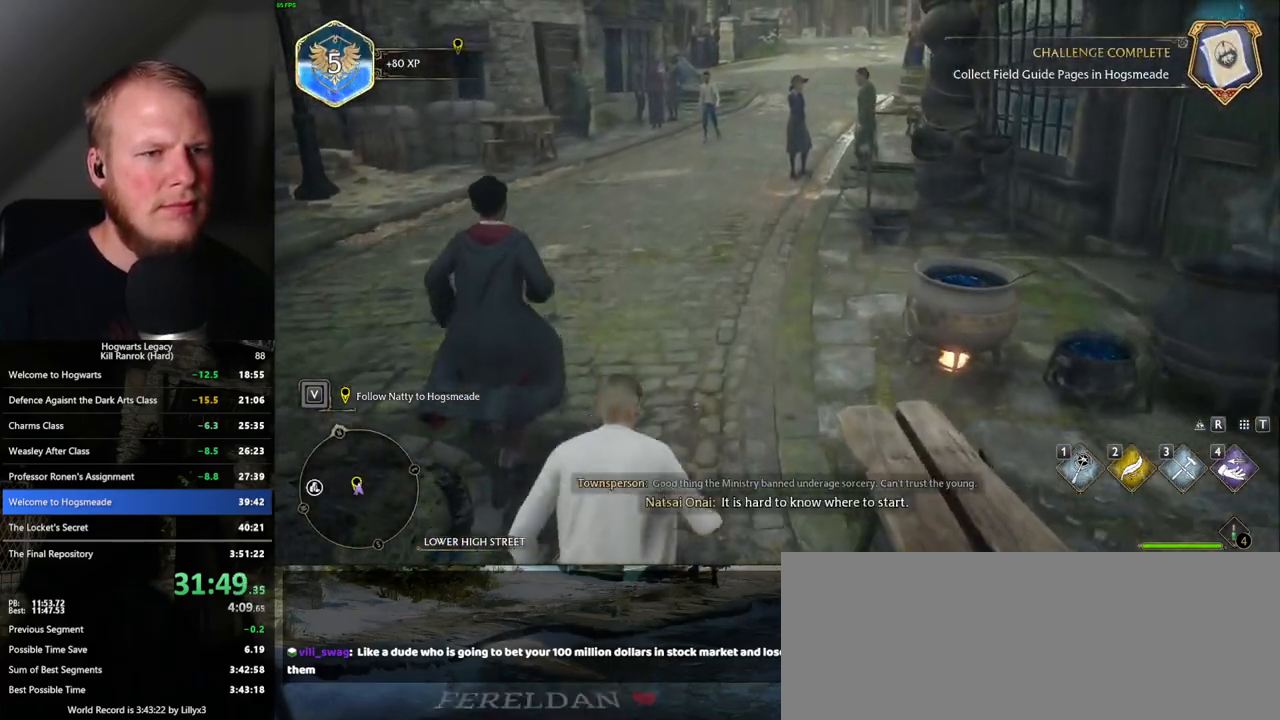
{"keys": ["w"], "mouse": [], "events": [[67, "space", "up"], [183, "space", "down"], [250, "space", "up"], [350, "space", "down"], [433, "space", "up"]]}
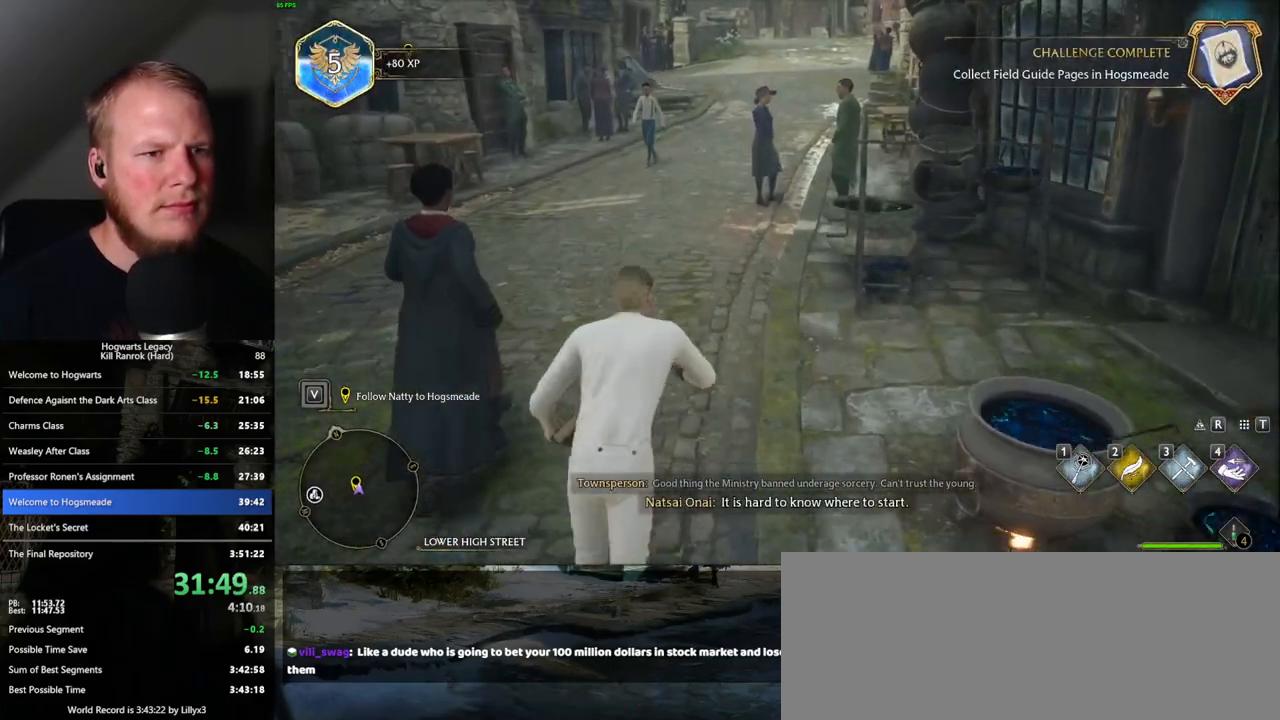
{"keys": ["w"], "mouse": [], "events": [[33, "space", "down"], [150, "space", "up"]]}